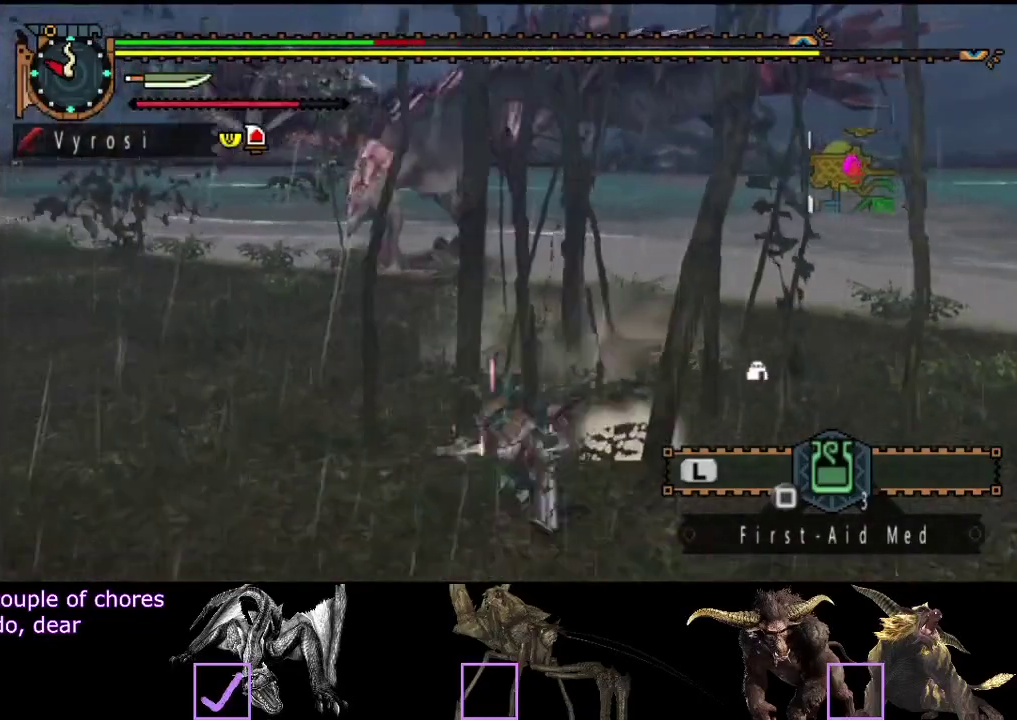
Gameplay with a controller (PlayStation layout); each line is a JSON object with the inputs held at the frame after it. "events" lists button and stick changes between this image and that frame as [ms after this image, input, new state], when the widget could be followed in between. Not read: L3 R3.
{"buttons": [], "left_stick": "center", "right_stick": "center", "events": [[383, "right_stick", "left"], [483, "right_stick", "center"]]}
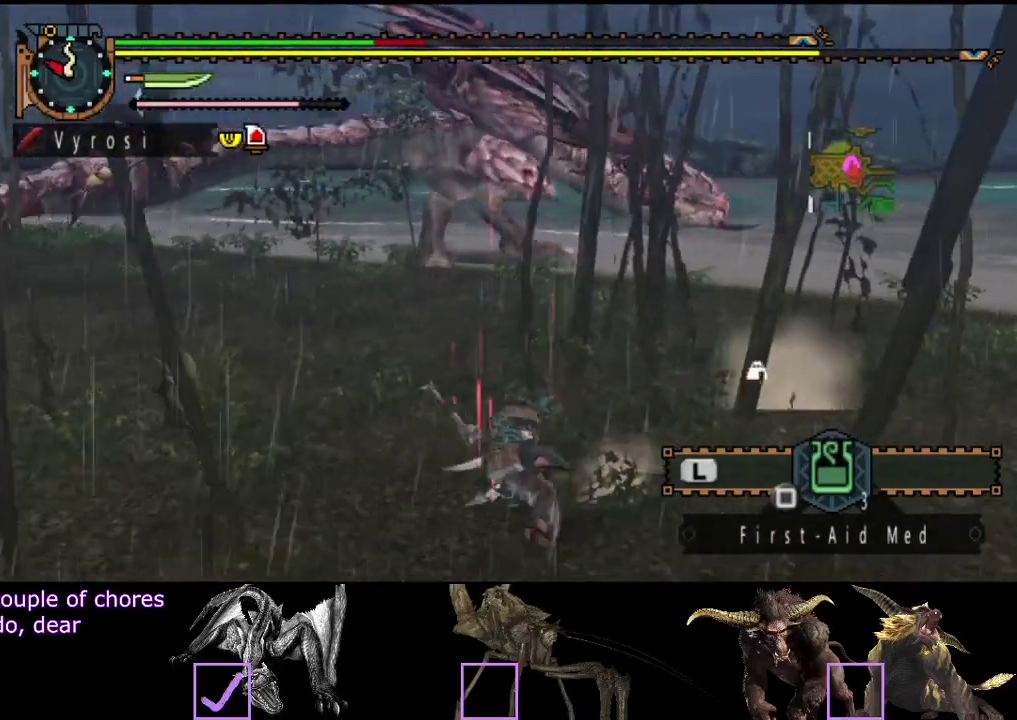
{"buttons": [], "left_stick": "up-right", "right_stick": "up-left", "events": [[33, "left_stick", "up-right"], [500, "right_stick", "up-left"]]}
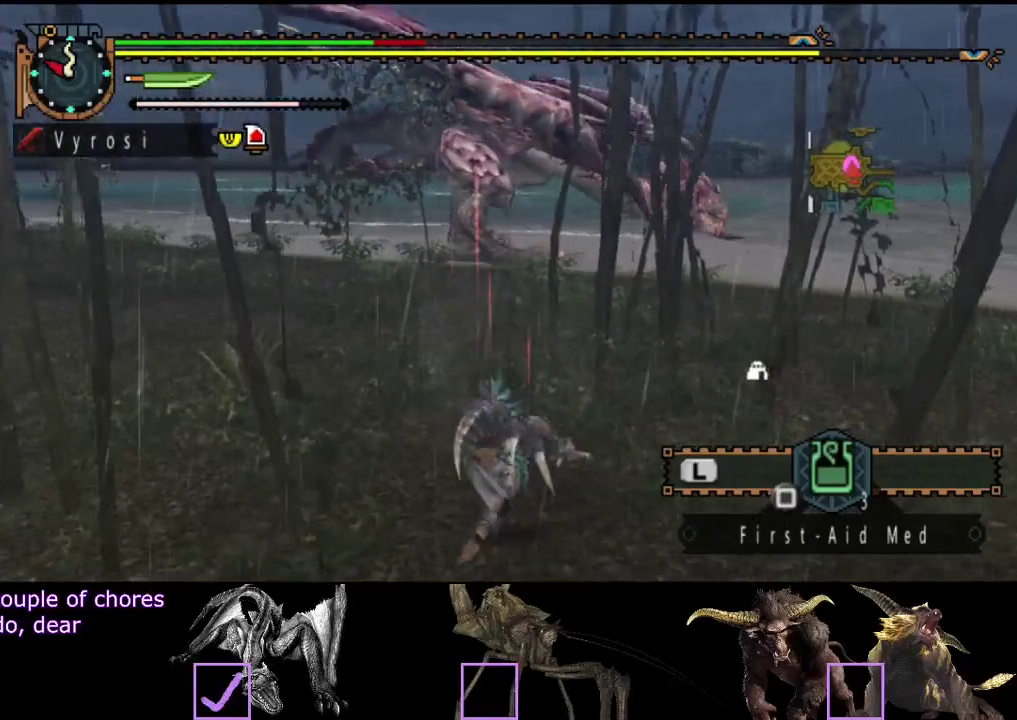
{"buttons": [], "left_stick": "right", "right_stick": "center", "events": [[100, "right_stick", "center"], [200, "left_stick", "right"]]}
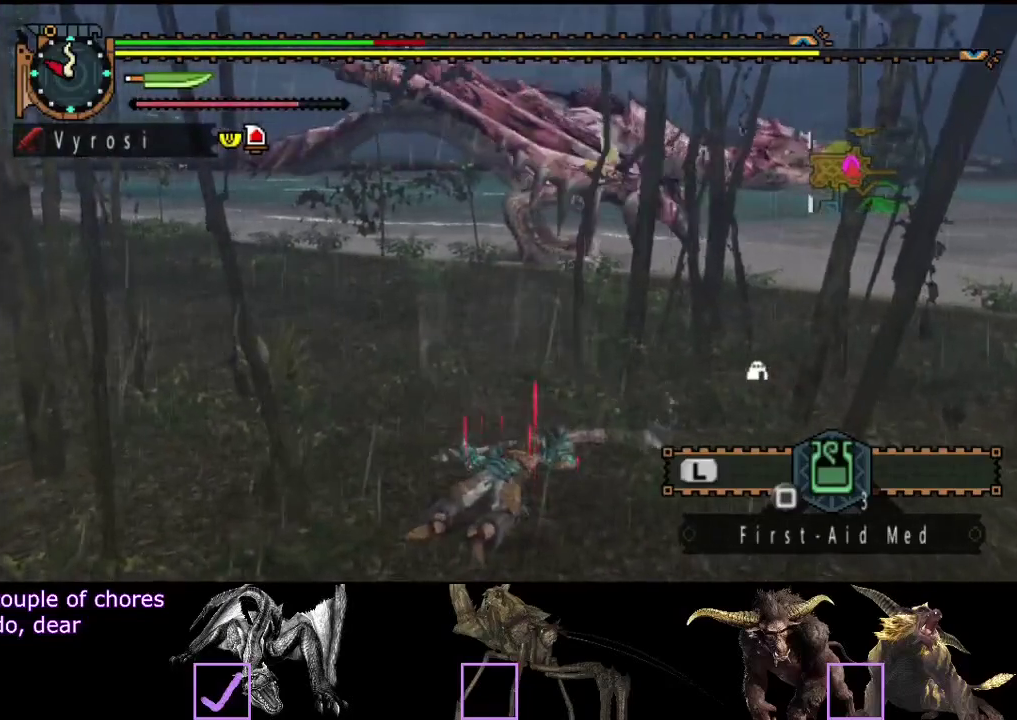
{"buttons": [], "left_stick": "right", "right_stick": "center", "events": [[167, "left_stick", "up-right"], [217, "left_stick", "right"]]}
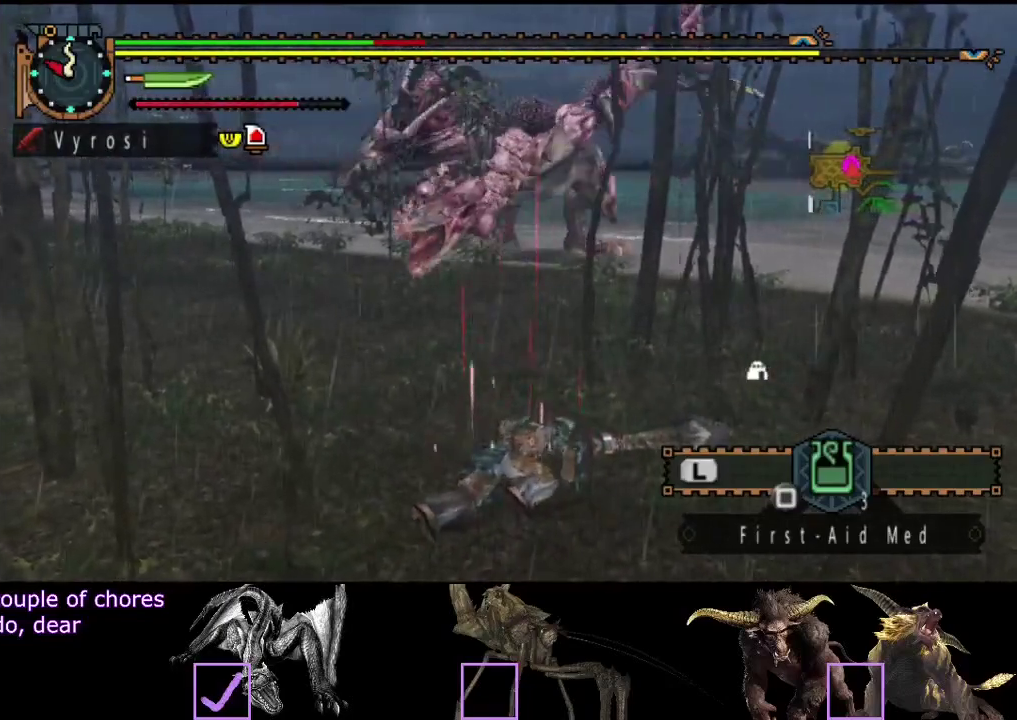
{"buttons": [], "left_stick": "right", "right_stick": "center", "events": []}
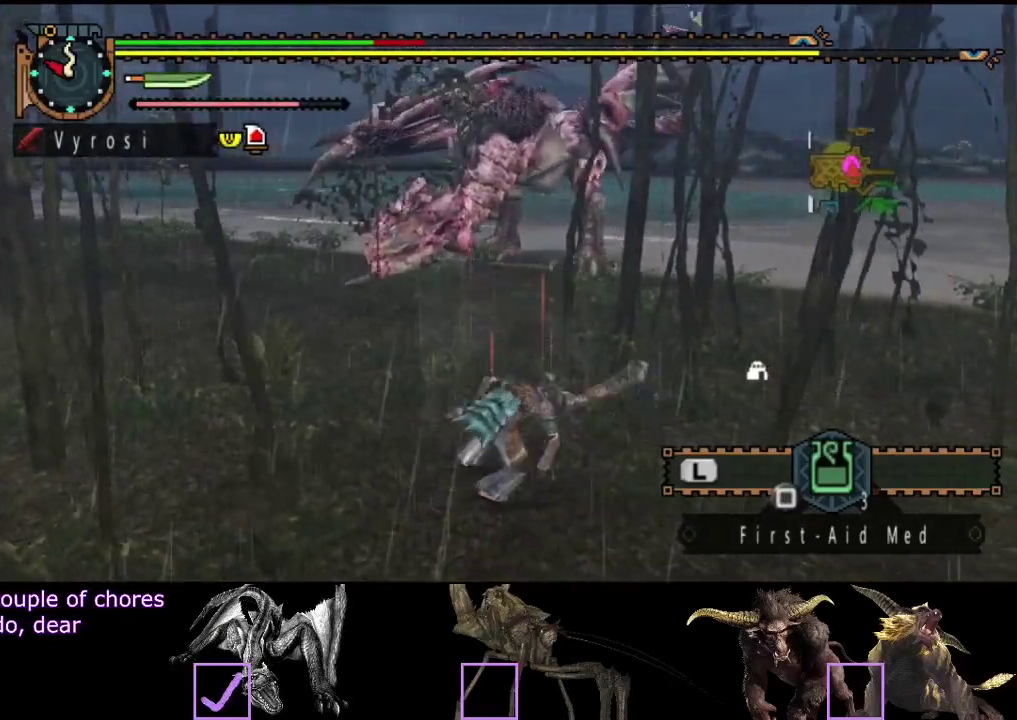
{"buttons": [], "left_stick": "right", "right_stick": "center", "events": []}
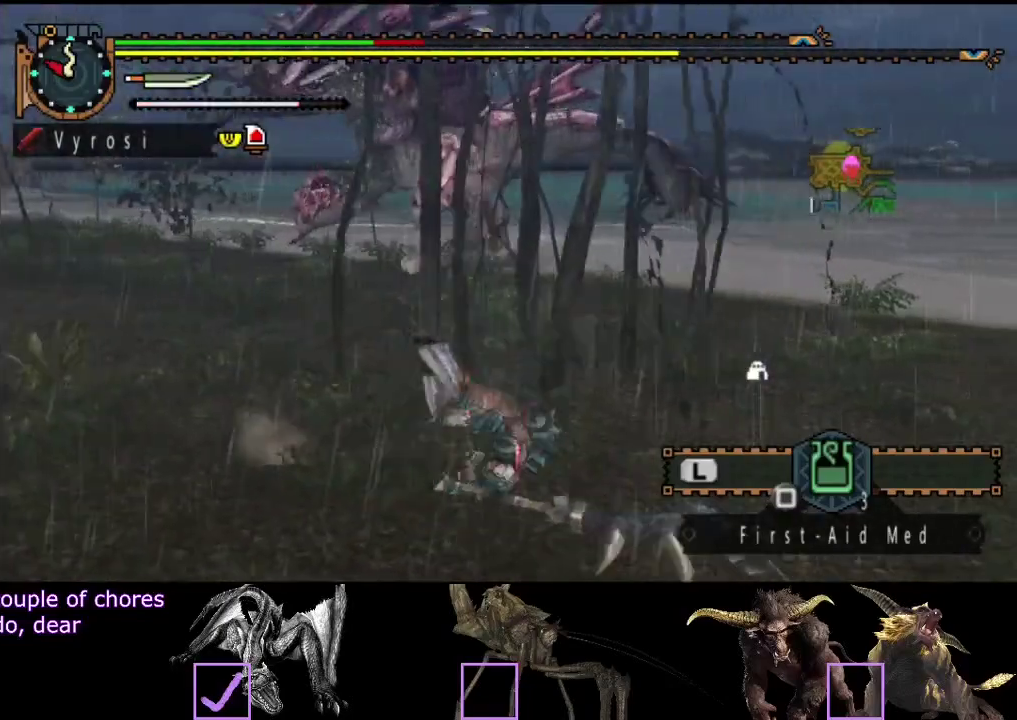
{"buttons": [], "left_stick": "up-left", "right_stick": "center", "events": [[50, "left_stick", "up-right"], [50, "right_stick", "left"], [183, "left_stick", "up"], [250, "right_stick", "center"], [367, "left_stick", "up-left"]]}
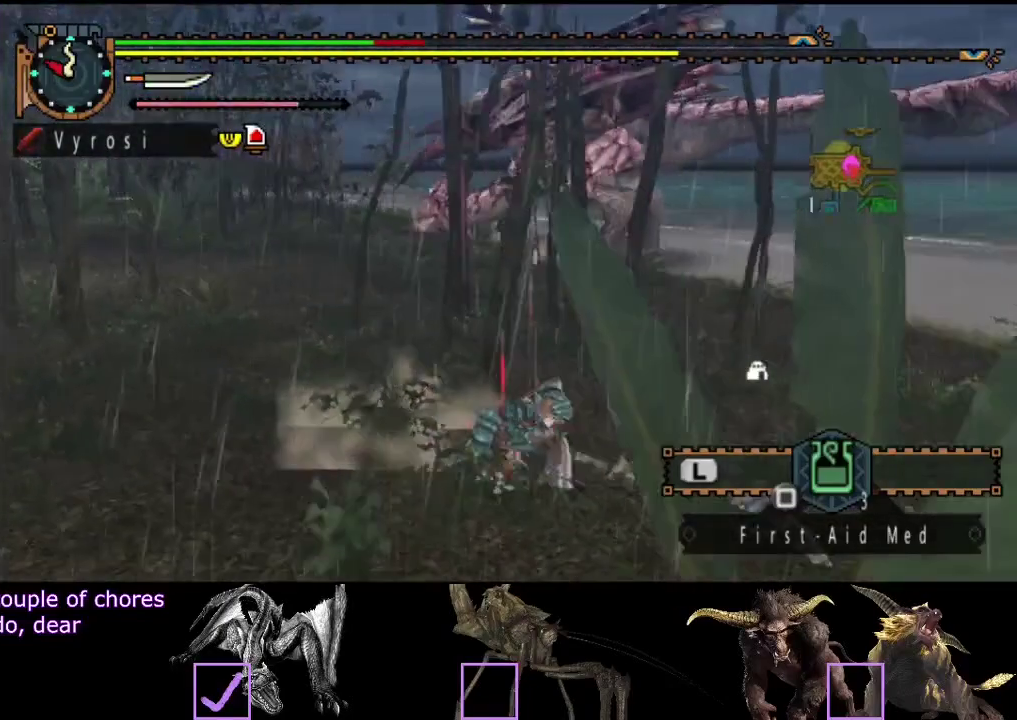
{"buttons": ["R2"], "left_stick": "up-left", "right_stick": "center", "events": [[333, "R2", "down"]]}
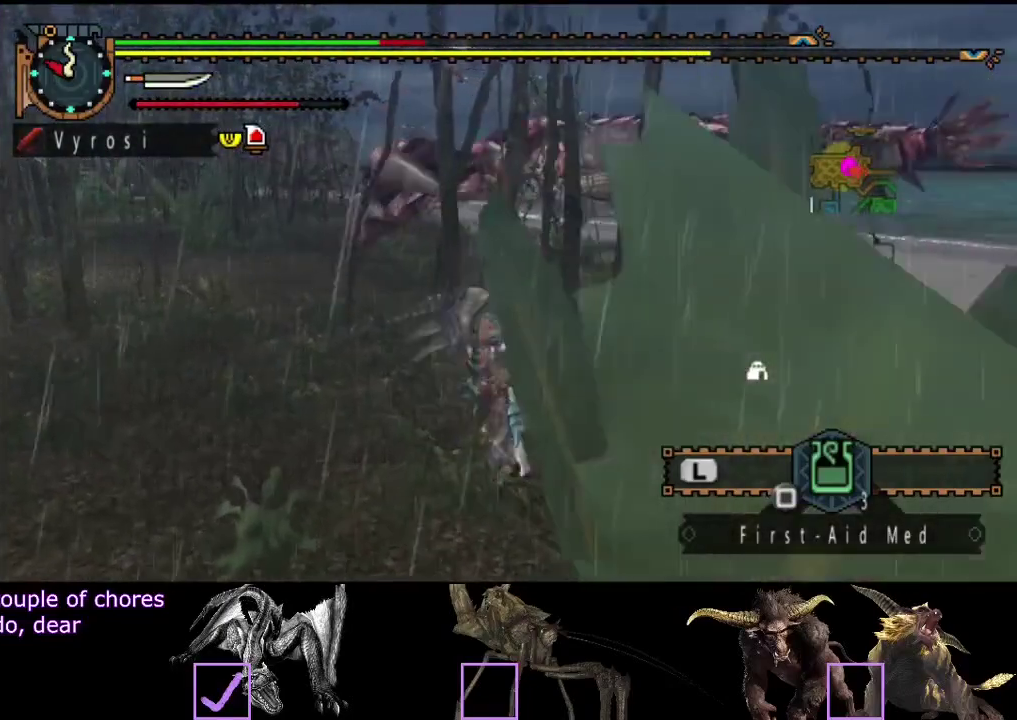
{"buttons": ["R2"], "left_stick": "up", "right_stick": "center", "events": [[67, "right_stick", "left"], [267, "right_stick", "center"], [467, "left_stick", "up"]]}
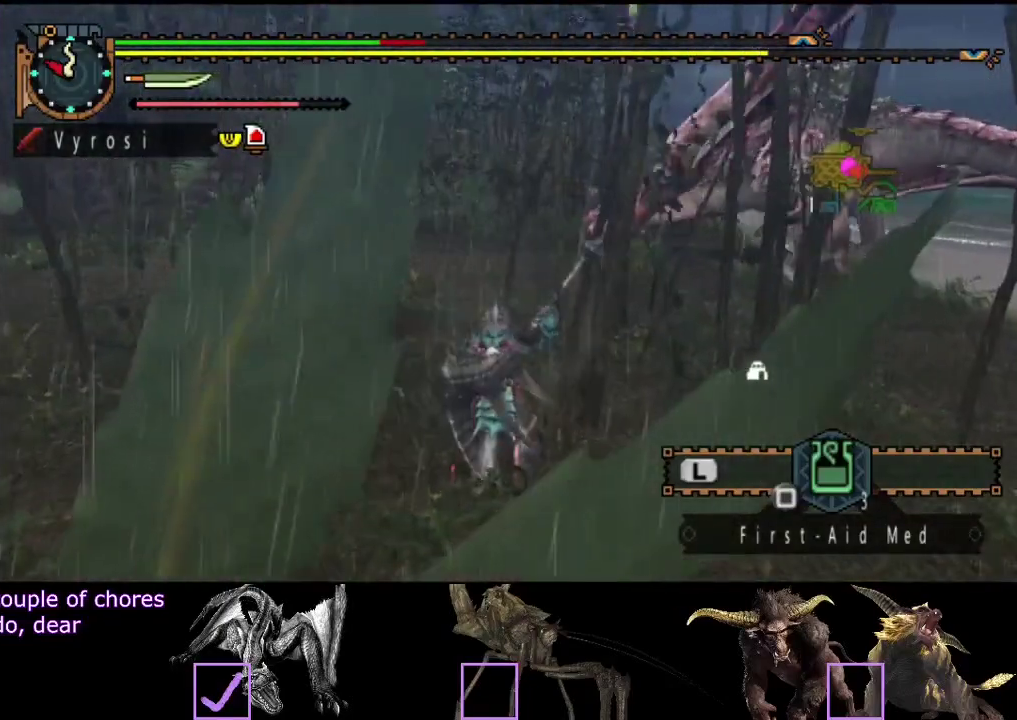
{"buttons": ["R2"], "left_stick": "up", "right_stick": "center", "events": []}
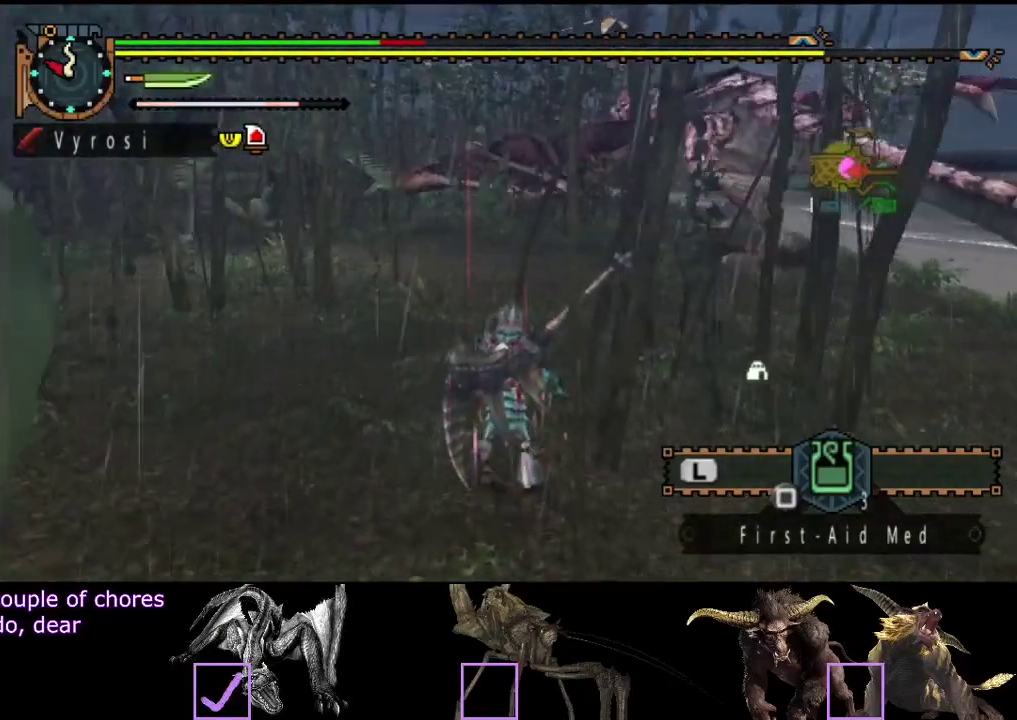
{"buttons": ["R2"], "left_stick": "up", "right_stick": "center", "events": []}
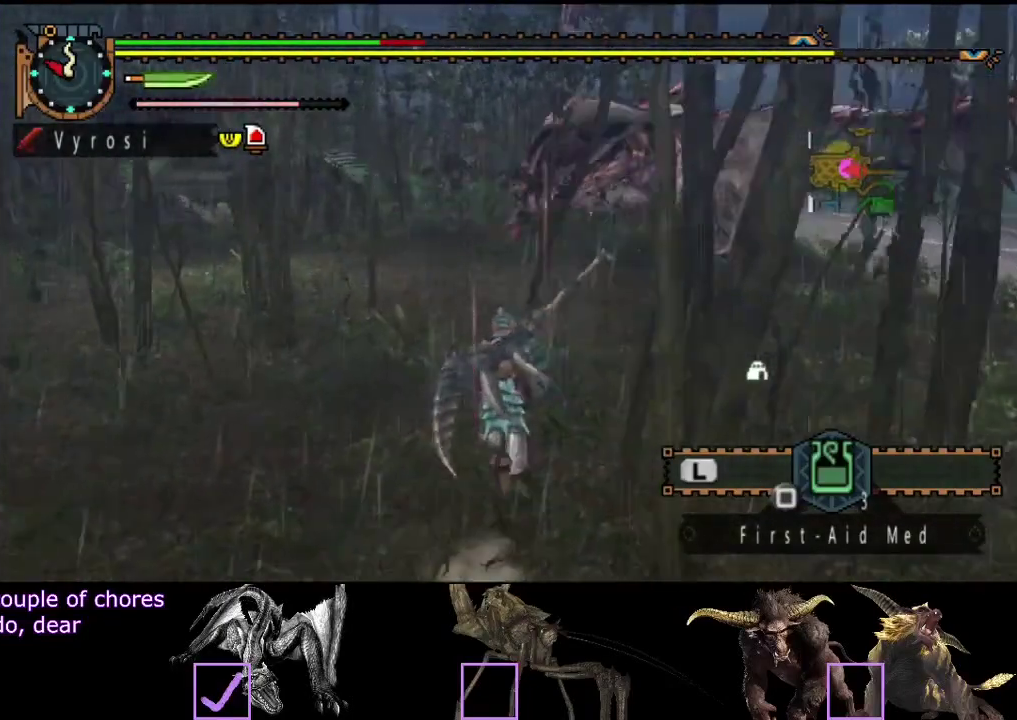
{"buttons": ["R2"], "left_stick": "up", "right_stick": "center", "events": []}
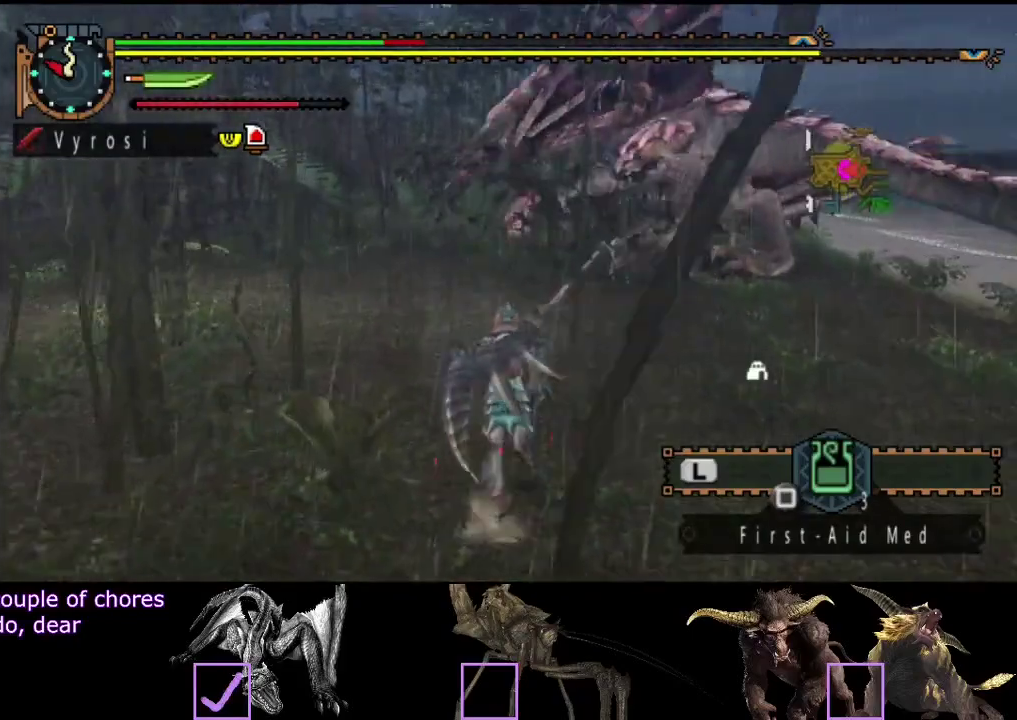
{"buttons": ["R2"], "left_stick": "up", "right_stick": "left", "events": [[483, "right_stick", "left"]]}
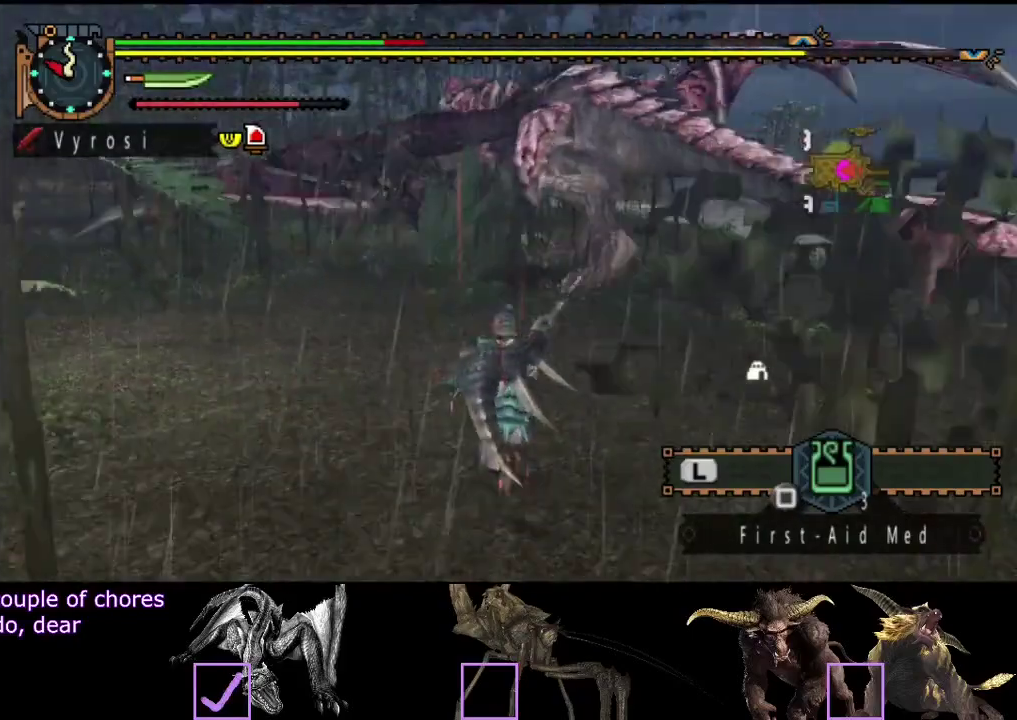
{"buttons": ["R2"], "left_stick": "up", "right_stick": "center", "events": [[133, "right_stick", "center"]]}
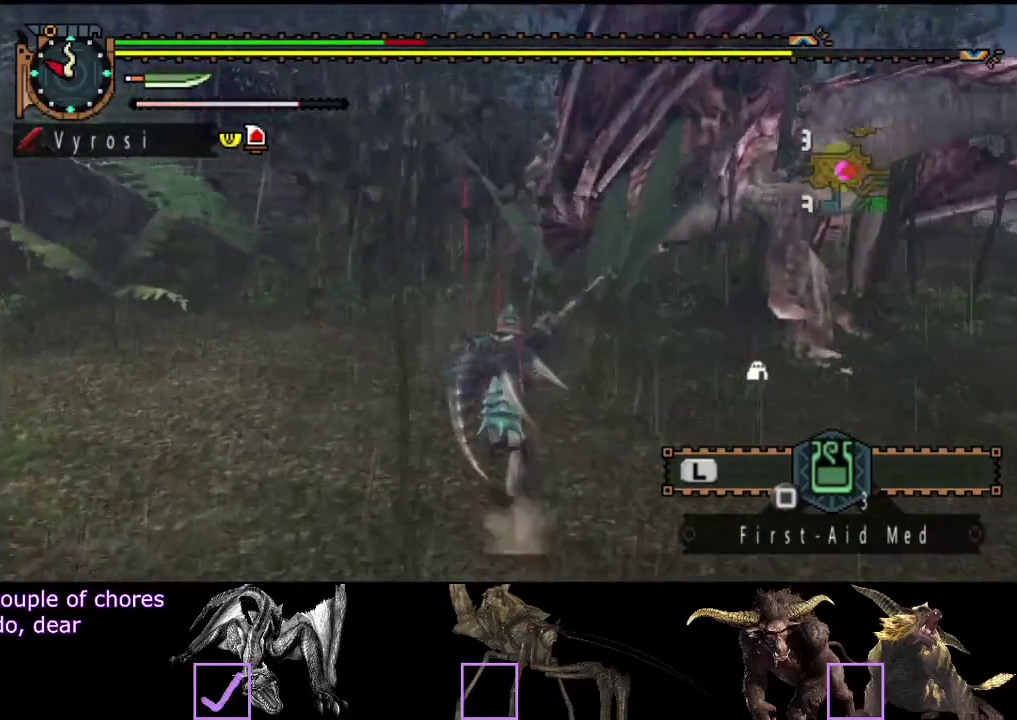
{"buttons": ["R2"], "left_stick": "up", "right_stick": "center", "events": []}
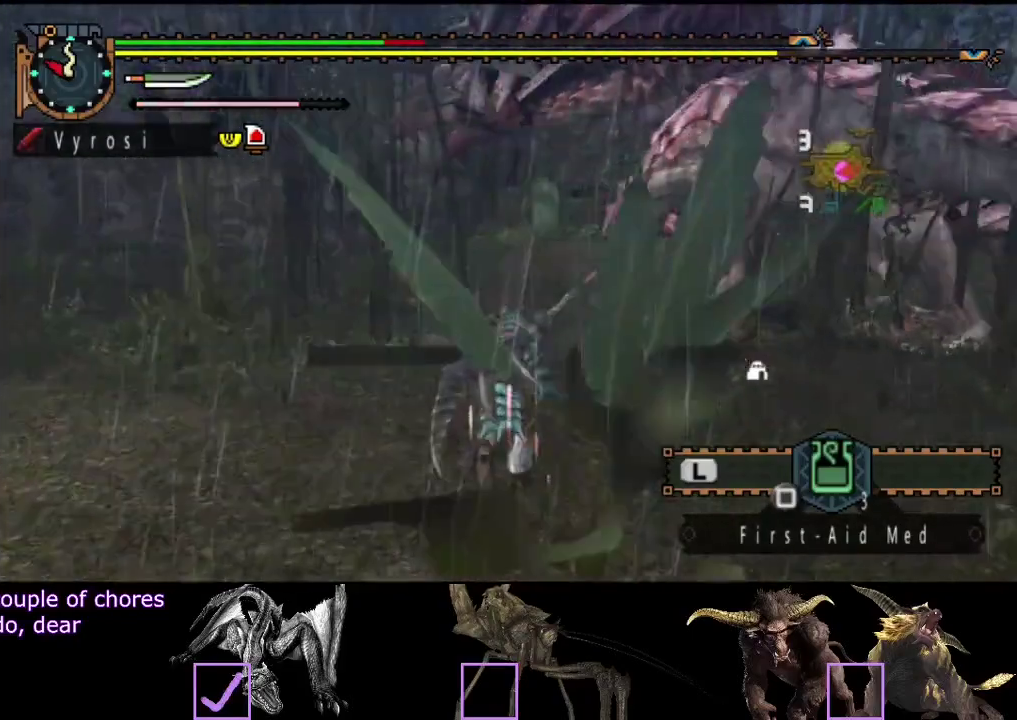
{"buttons": [], "left_stick": "up", "right_stick": "center", "events": [[300, "TRIANGLE", "down"], [417, "TRIANGLE", "up"], [450, "R2", "up"]]}
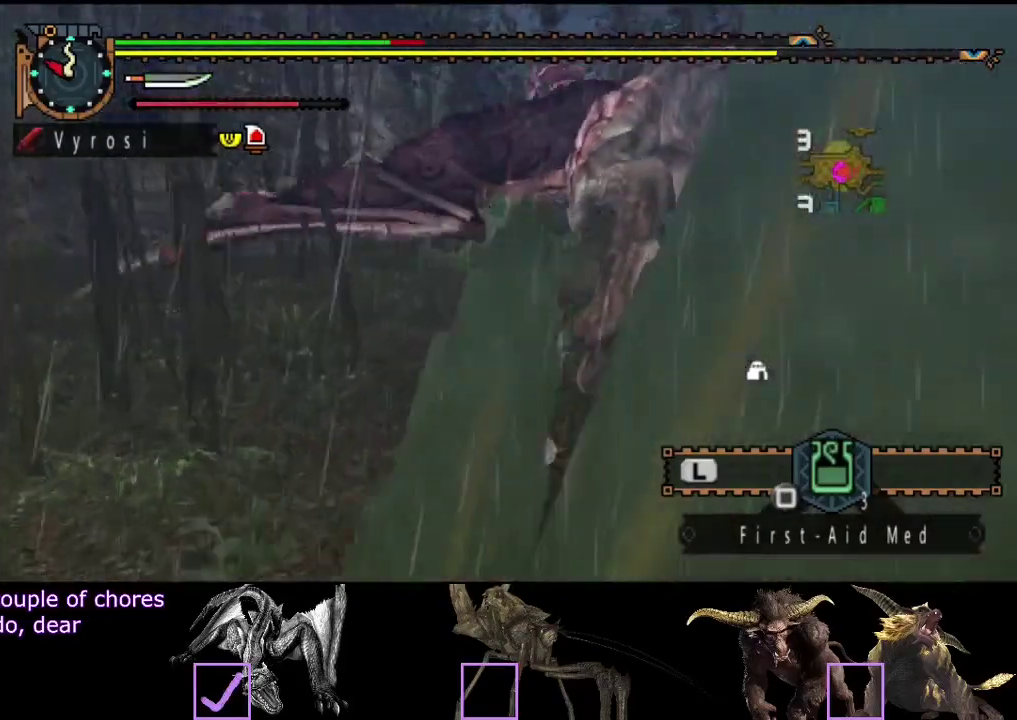
{"buttons": ["CIRCLE"], "left_stick": "up", "right_stick": "center", "events": [[183, "right_stick", "right"], [250, "right_stick", "center"], [483, "CIRCLE", "down"]]}
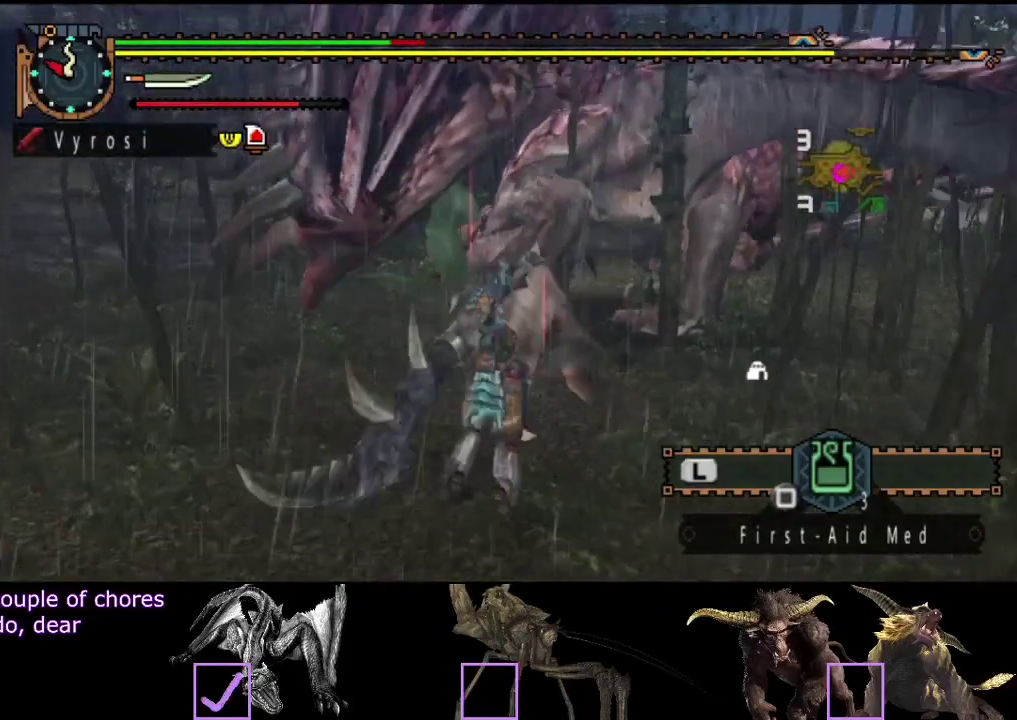
{"buttons": ["CIRCLE"], "left_stick": "up-left", "right_stick": "center", "events": [[50, "CIRCLE", "up"], [83, "left_stick", "up-left"], [117, "CIRCLE", "down"], [183, "CIRCLE", "up"], [250, "CIRCLE", "down"], [317, "CIRCLE", "up"], [383, "CIRCLE", "down"]]}
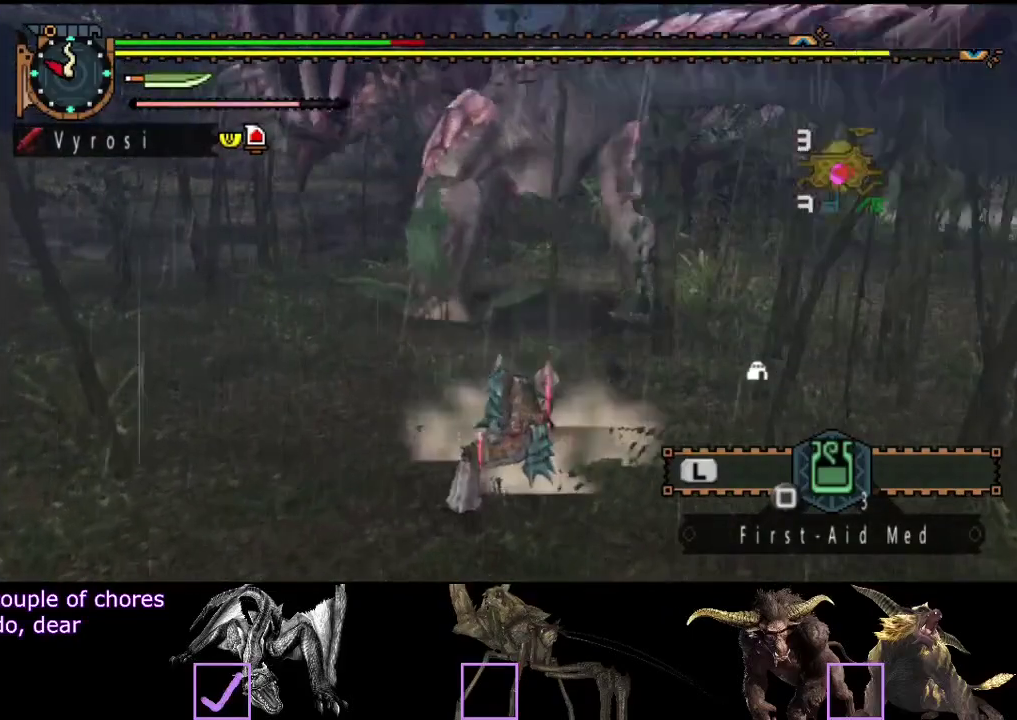
{"buttons": [], "left_stick": "up", "right_stick": "center", "events": [[50, "CIRCLE", "up"], [117, "CIRCLE", "down"], [183, "left_stick", "up"], [217, "CIRCLE", "up"]]}
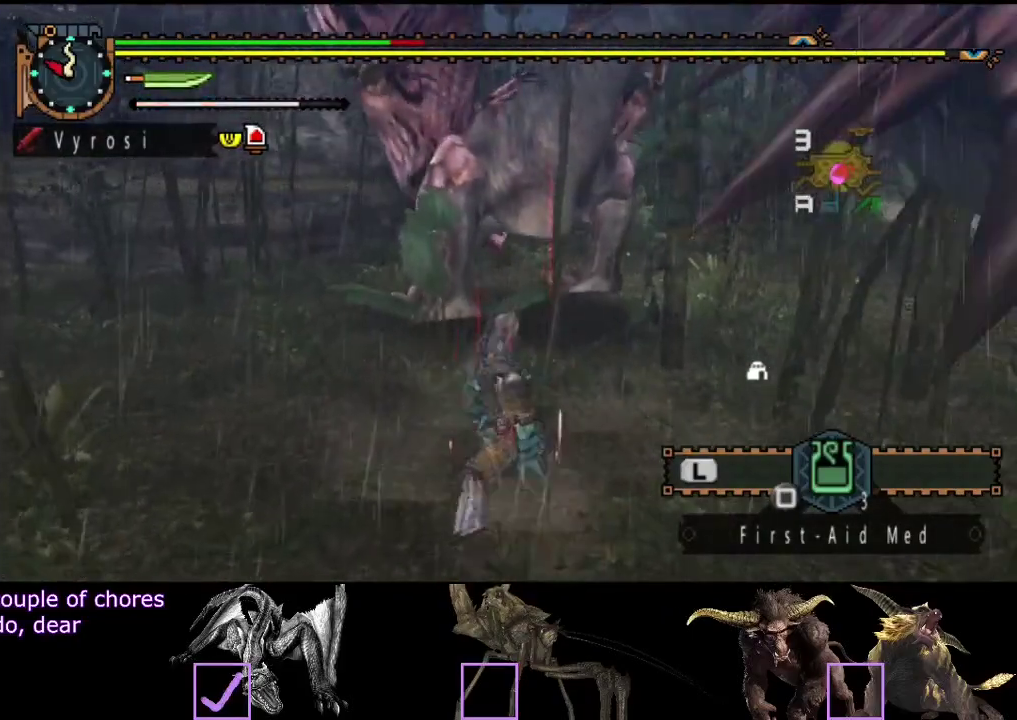
{"buttons": [], "left_stick": "up", "right_stick": "center", "events": []}
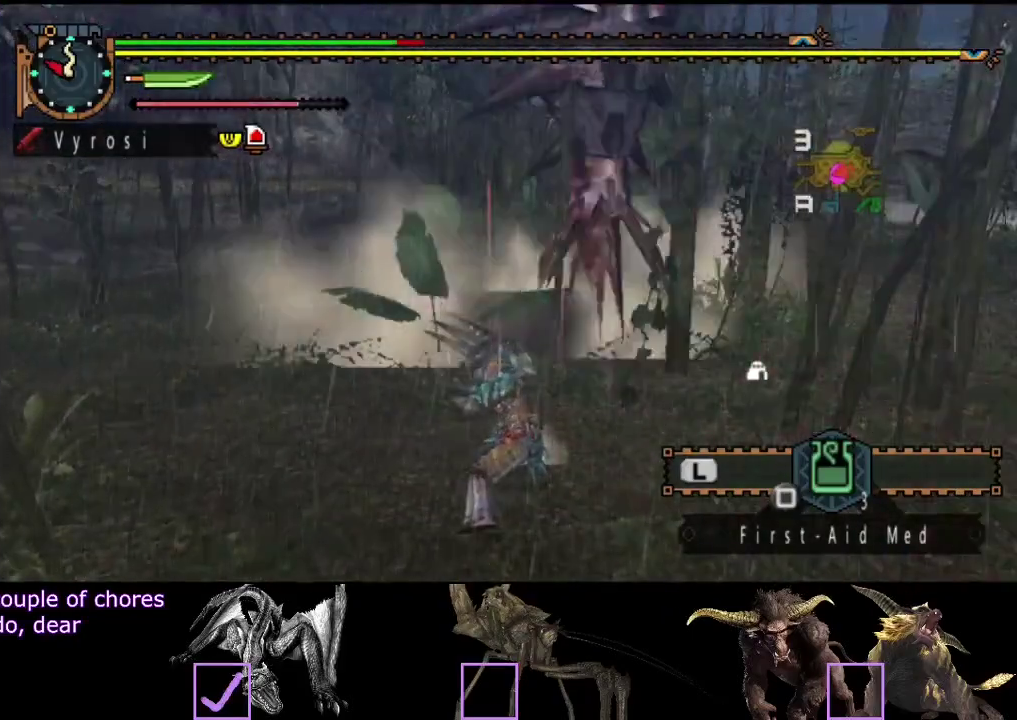
{"buttons": [], "left_stick": "center", "right_stick": "center", "events": [[450, "left_stick", "center"]]}
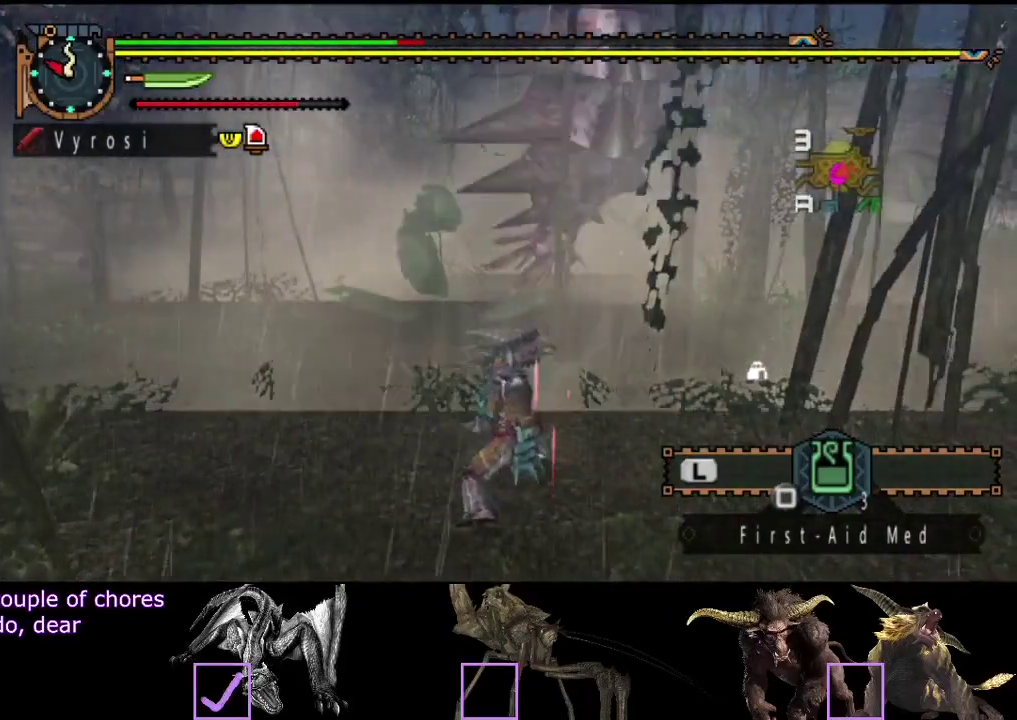
{"buttons": [], "left_stick": "right", "right_stick": "center", "events": [[183, "left_stick", "right"]]}
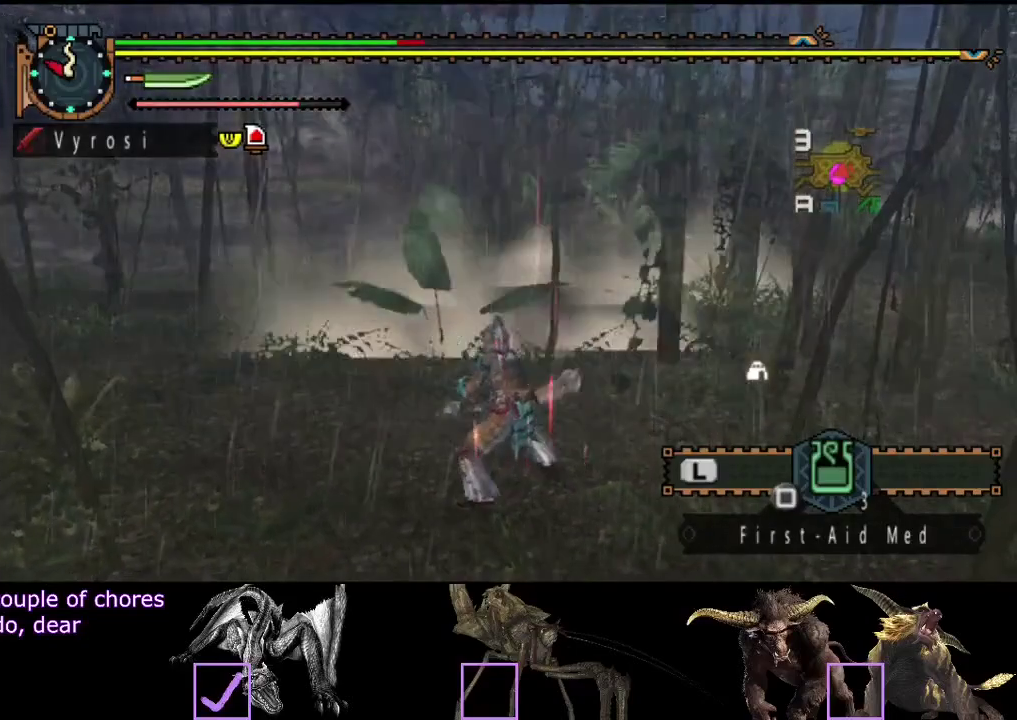
{"buttons": [], "left_stick": "right", "right_stick": "center", "events": []}
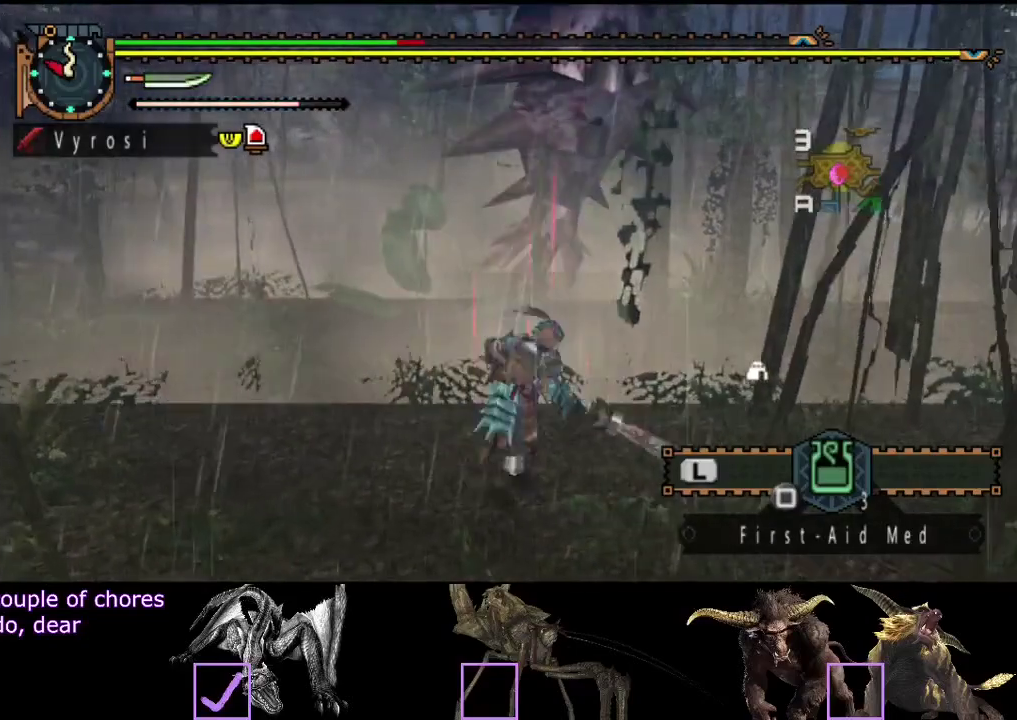
{"buttons": [], "left_stick": "right", "right_stick": "center", "events": [[17, "left_stick", "down-right"], [117, "SQUARE", "down"], [183, "SQUARE", "up"], [300, "left_stick", "right"]]}
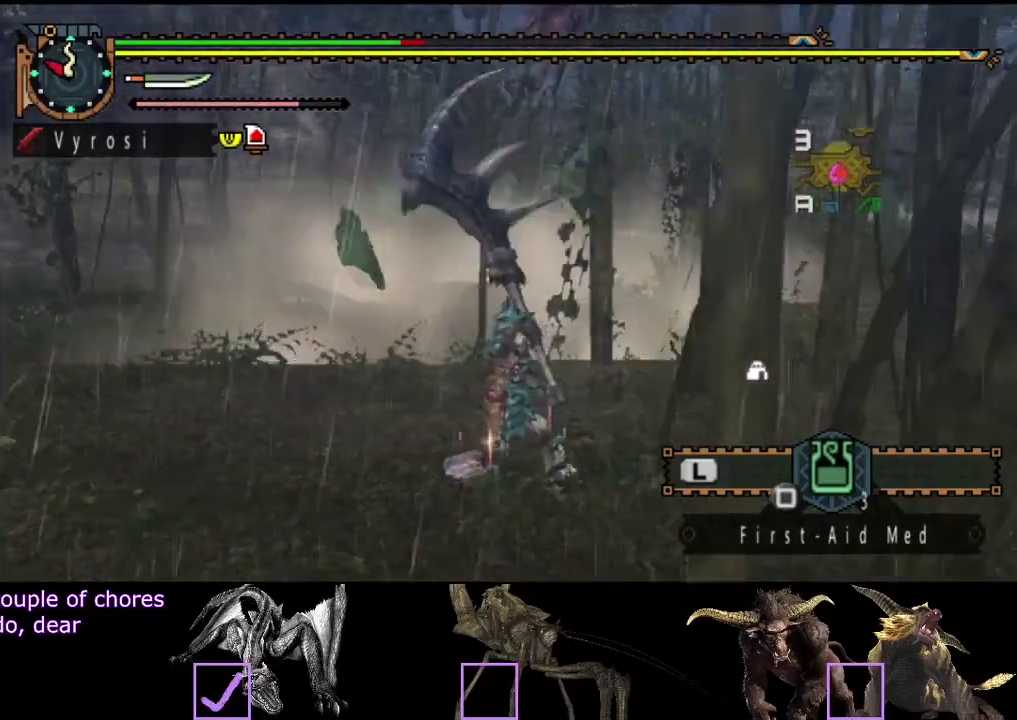
{"buttons": ["R2"], "left_stick": "right", "right_stick": "center", "events": [[33, "R2", "down"]]}
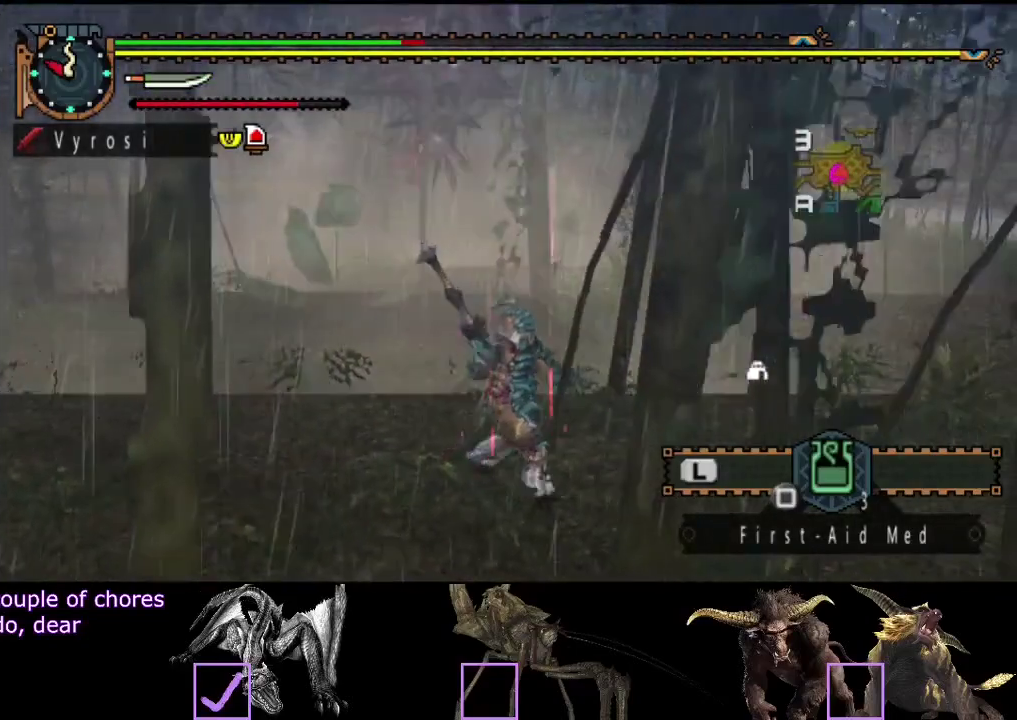
{"buttons": ["SQUARE", "R2"], "left_stick": "right", "right_stick": "center", "events": [[200, "SQUARE", "down"], [300, "SQUARE", "up"], [350, "SQUARE", "down"], [417, "SQUARE", "up"], [483, "SQUARE", "down"]]}
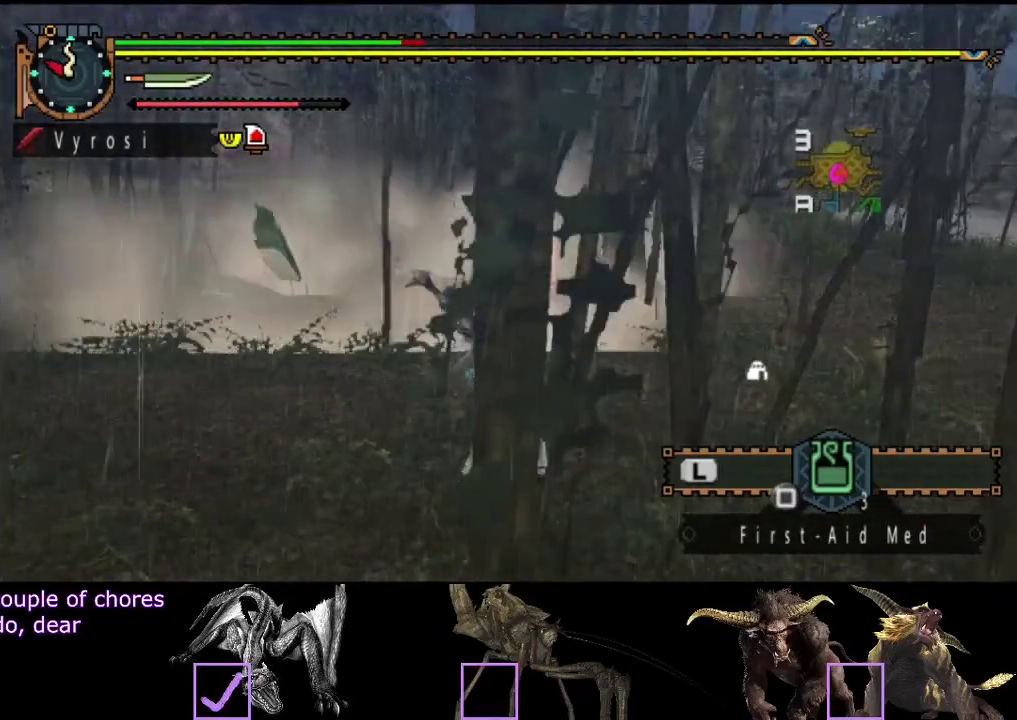
{"buttons": [], "left_stick": "center", "right_stick": "center", "events": [[83, "SQUARE", "up"], [117, "R2", "up"], [150, "left_stick", "center"]]}